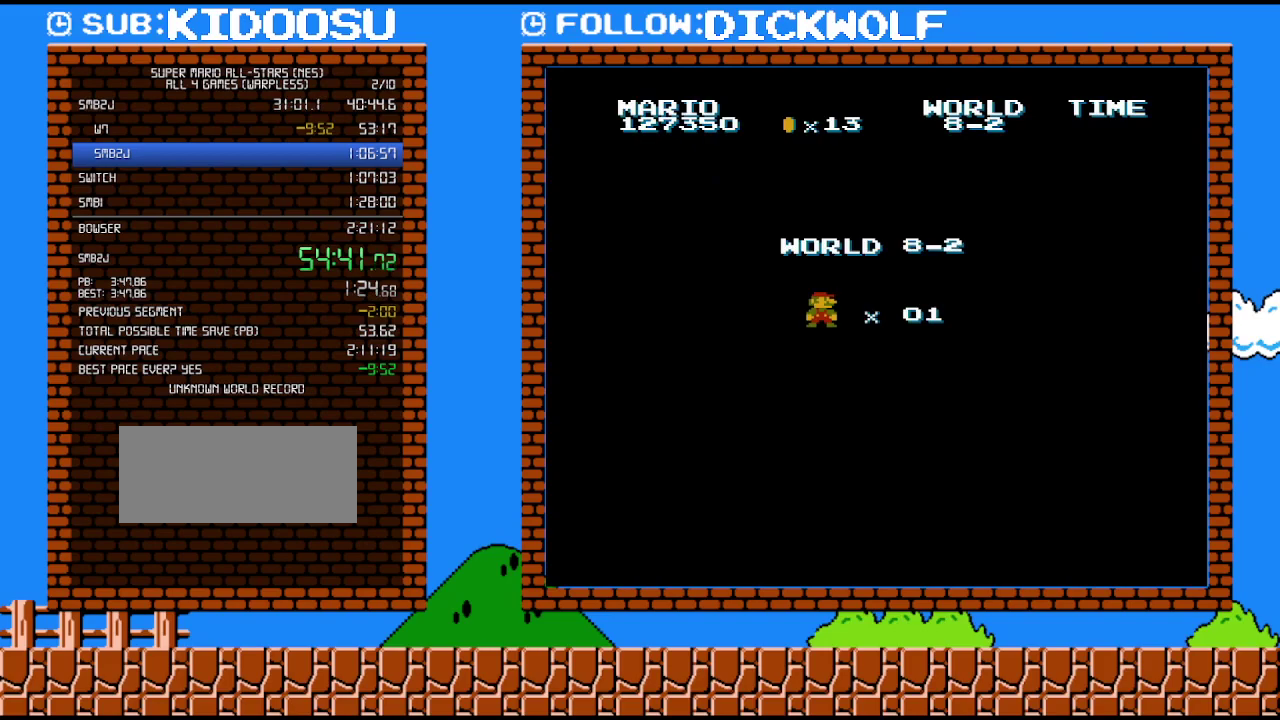
Gameplay with a controller (Nintendo layout); each line is a JSON object with the inputs held at the frame after it. "events" lists button and stick changes between this image and that frame as [ms after this image, input, new state], when the widget could be followed in between. Not read: A L3 R3.
{"buttons": ["B", "DPAD_RIGHT"], "events": [[167, "B", "down"], [167, "DPAD_RIGHT", "down"]]}
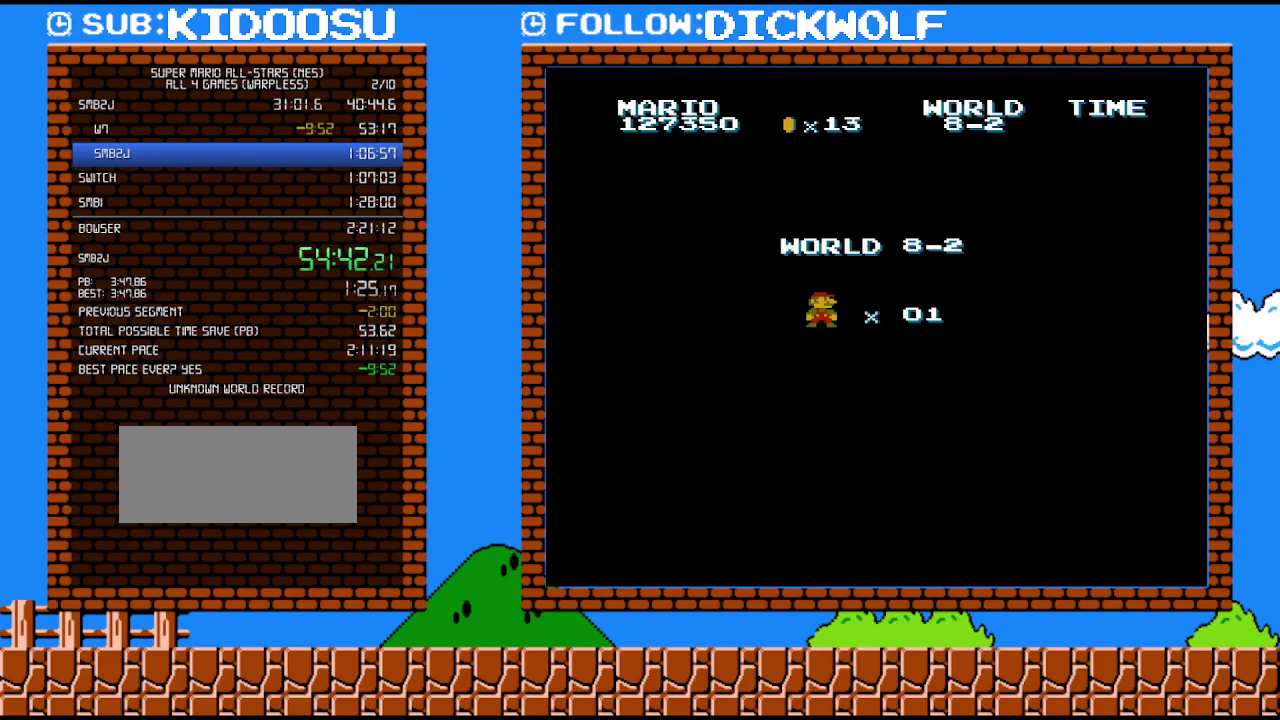
{"buttons": ["B", "DPAD_RIGHT"], "events": []}
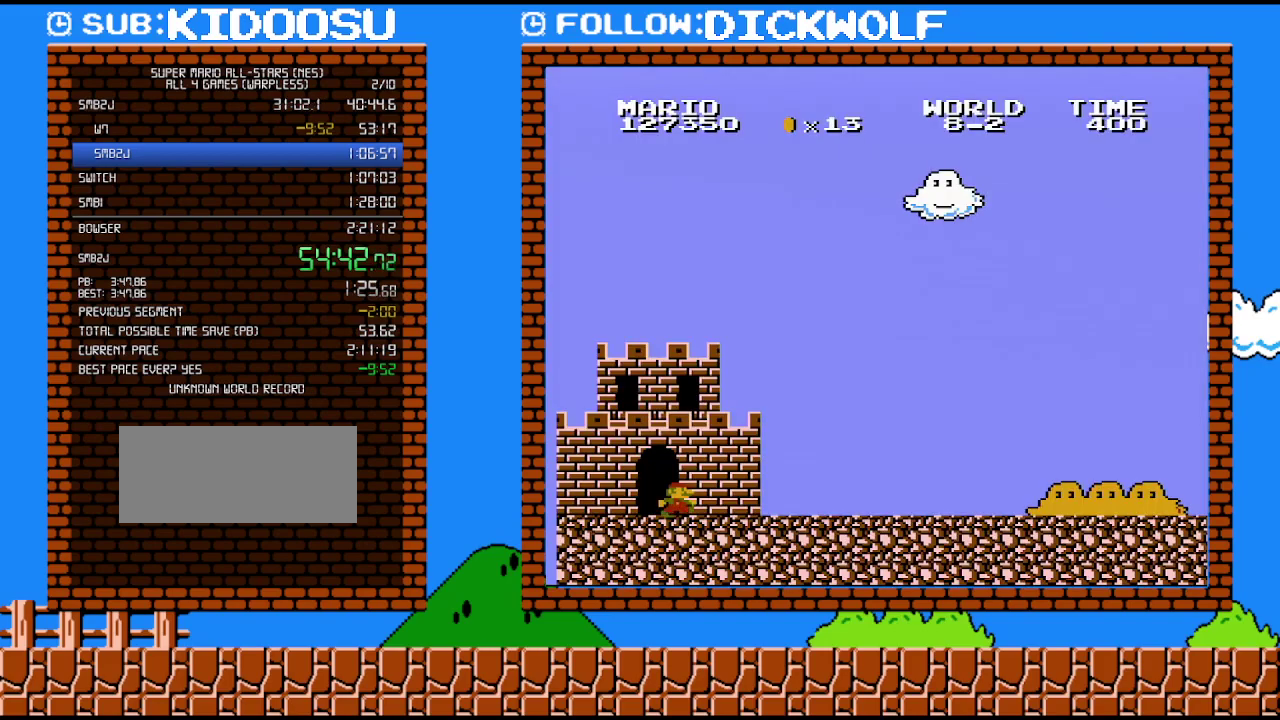
{"buttons": ["B", "DPAD_RIGHT"], "events": []}
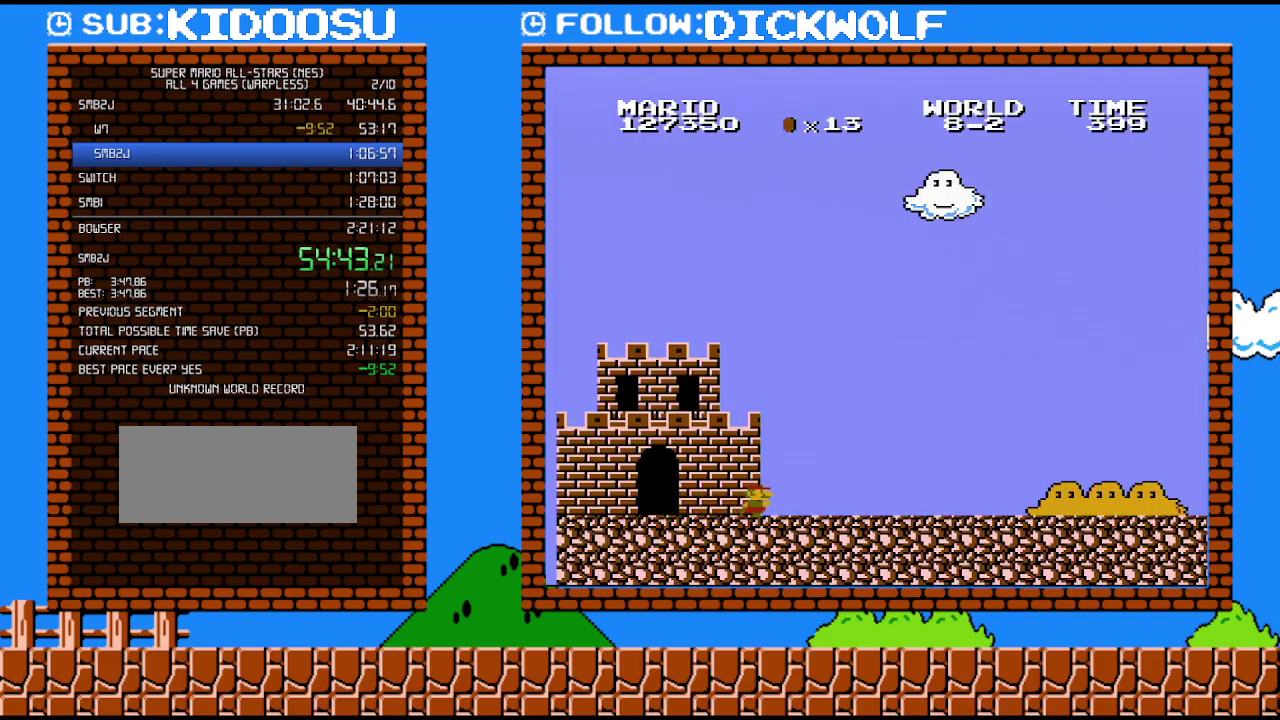
{"buttons": ["B", "DPAD_RIGHT"], "events": []}
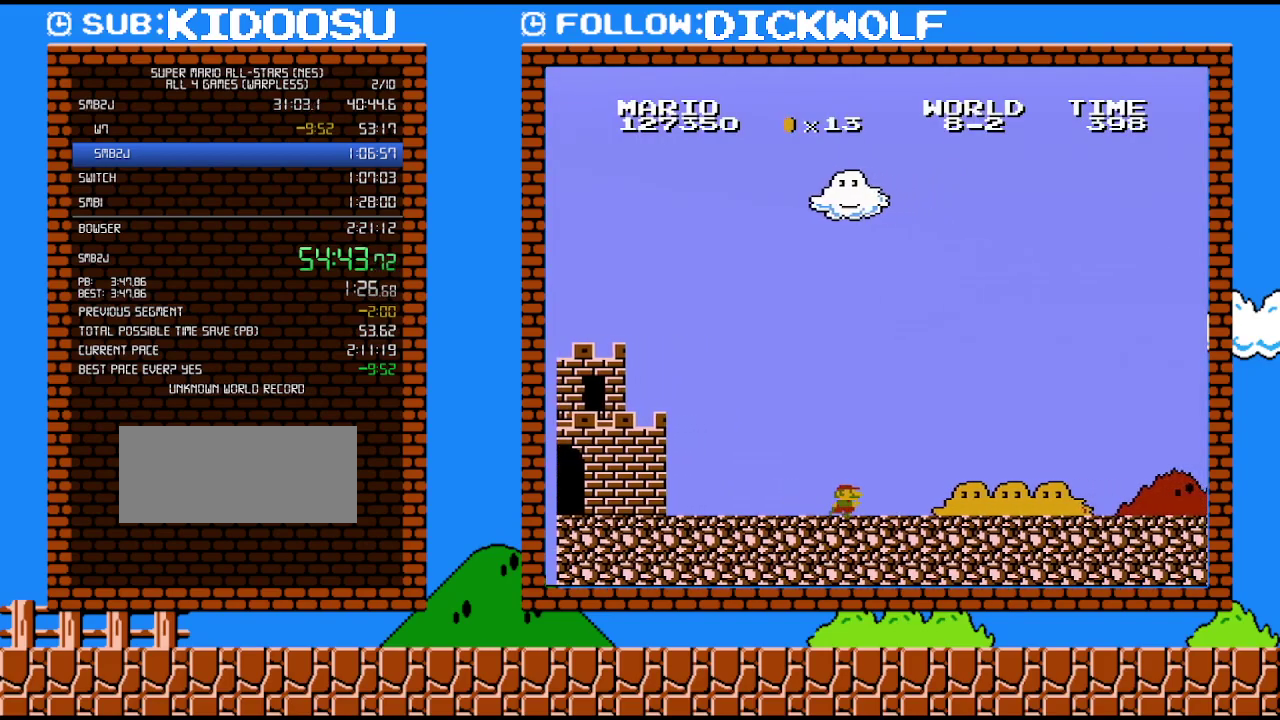
{"buttons": ["B", "DPAD_RIGHT"], "events": []}
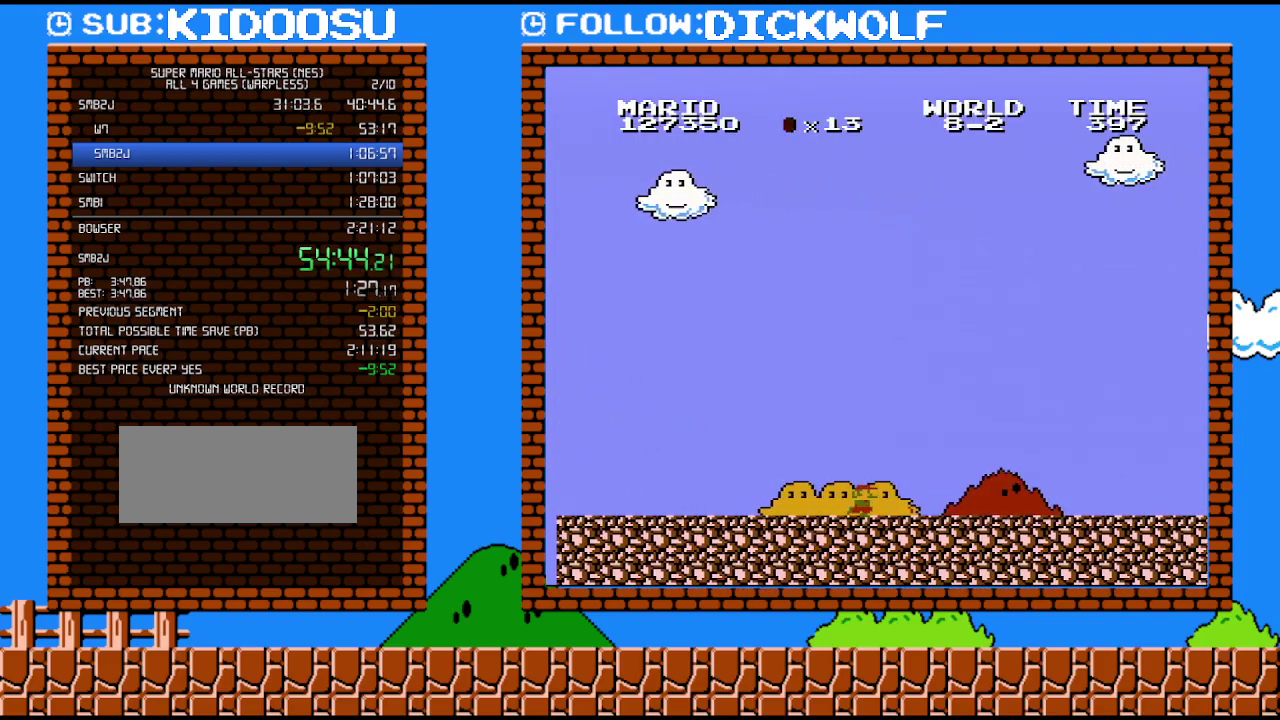
{"buttons": ["B", "DPAD_RIGHT"], "events": []}
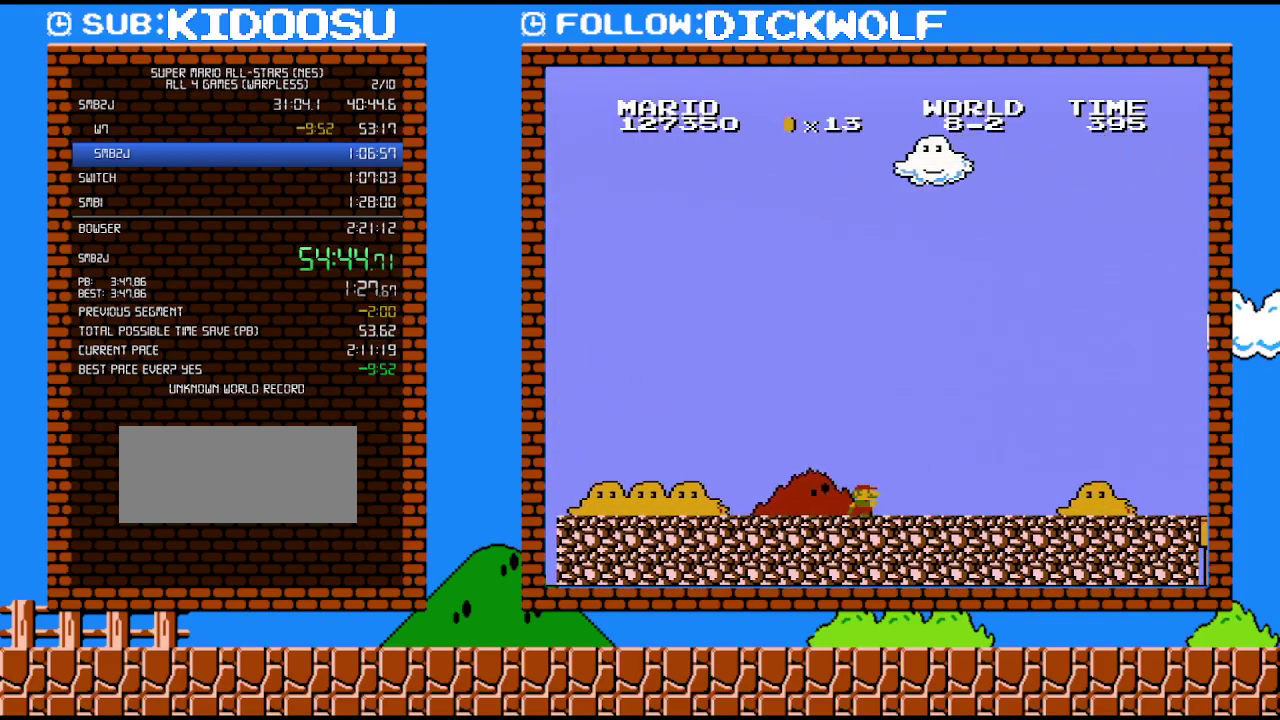
{"buttons": ["B", "DPAD_RIGHT"], "events": []}
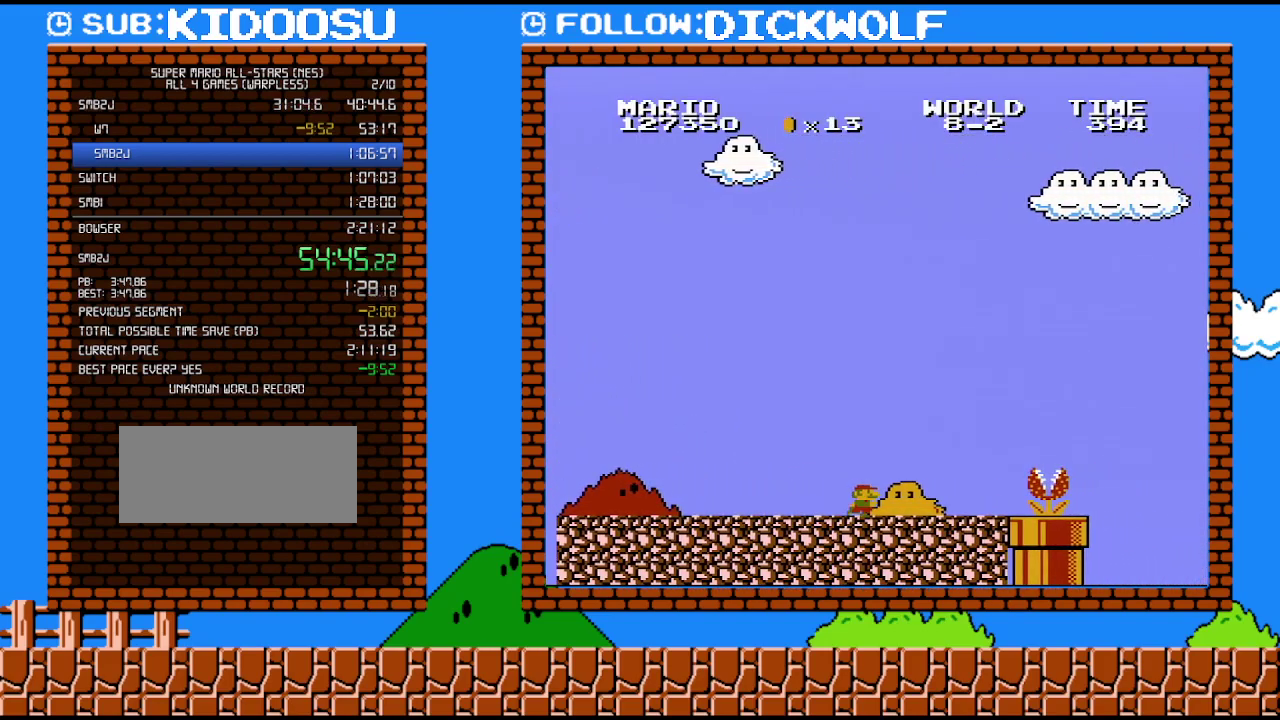
{"buttons": ["B", "DPAD_RIGHT"], "events": []}
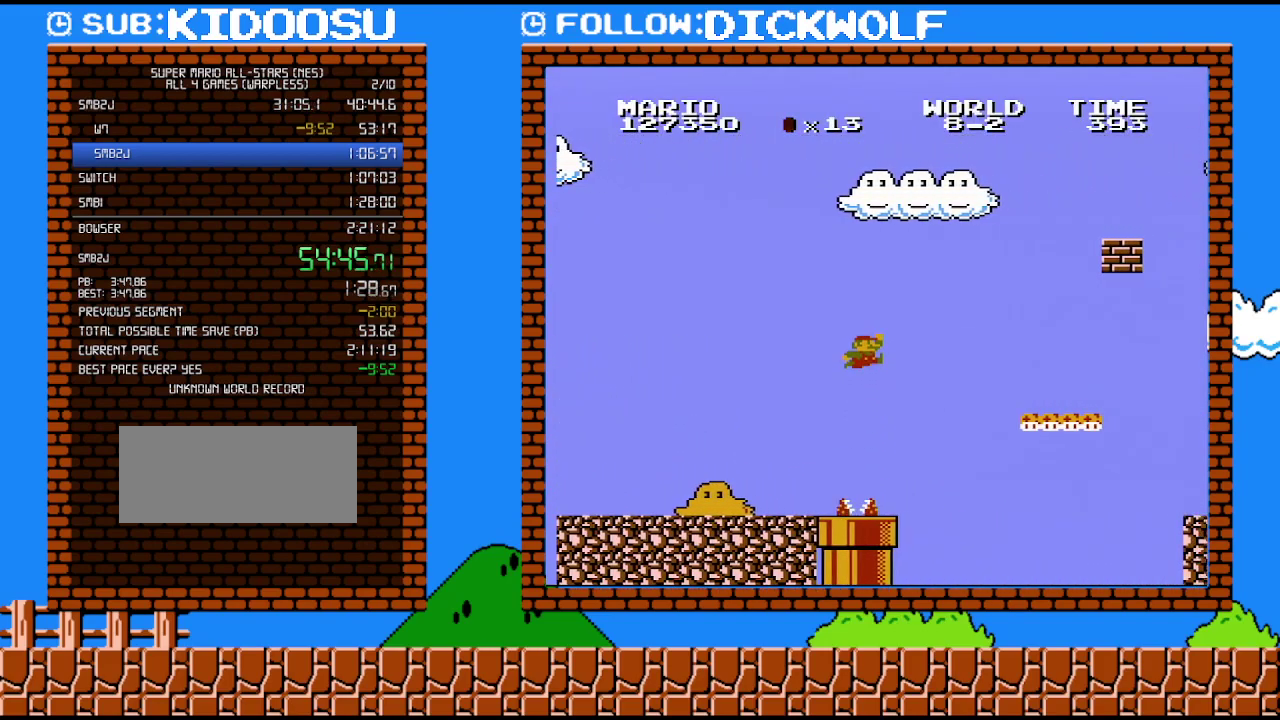
{"buttons": ["B", "DPAD_RIGHT"], "events": []}
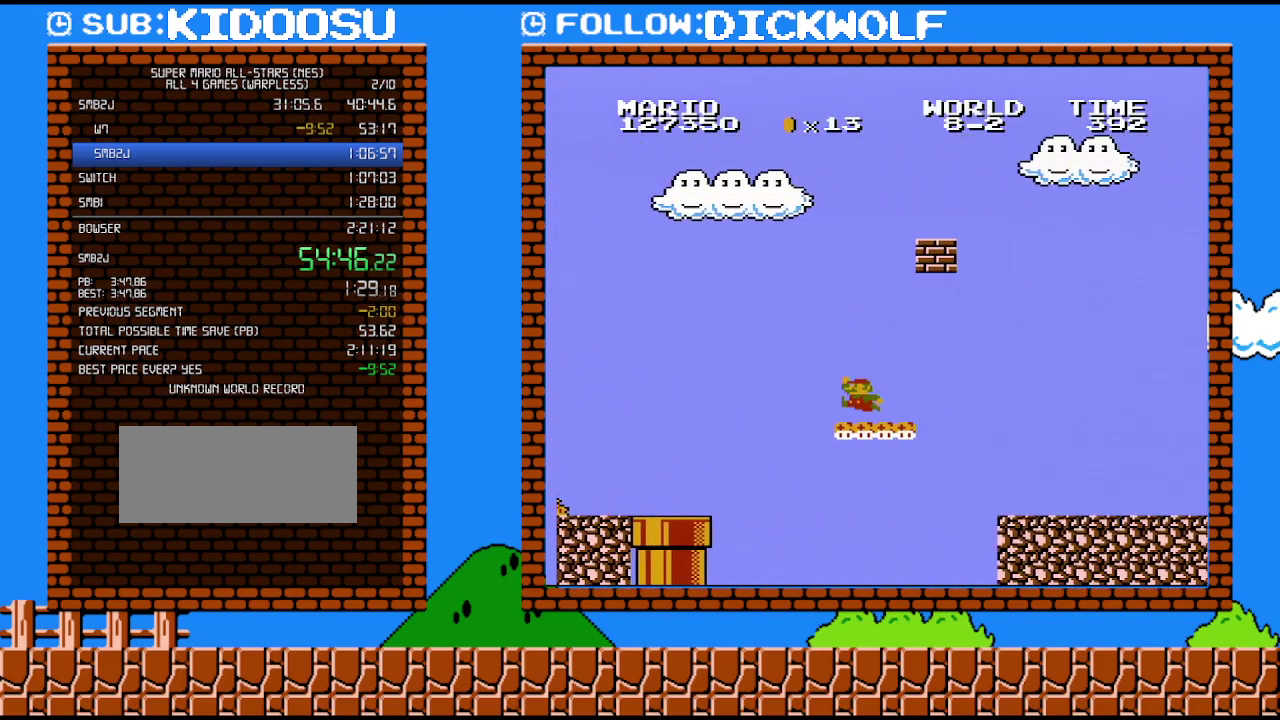
{"buttons": ["B"], "events": [[150, "DPAD_LEFT", "down"], [150, "DPAD_RIGHT", "up"], [267, "DPAD_LEFT", "up"]]}
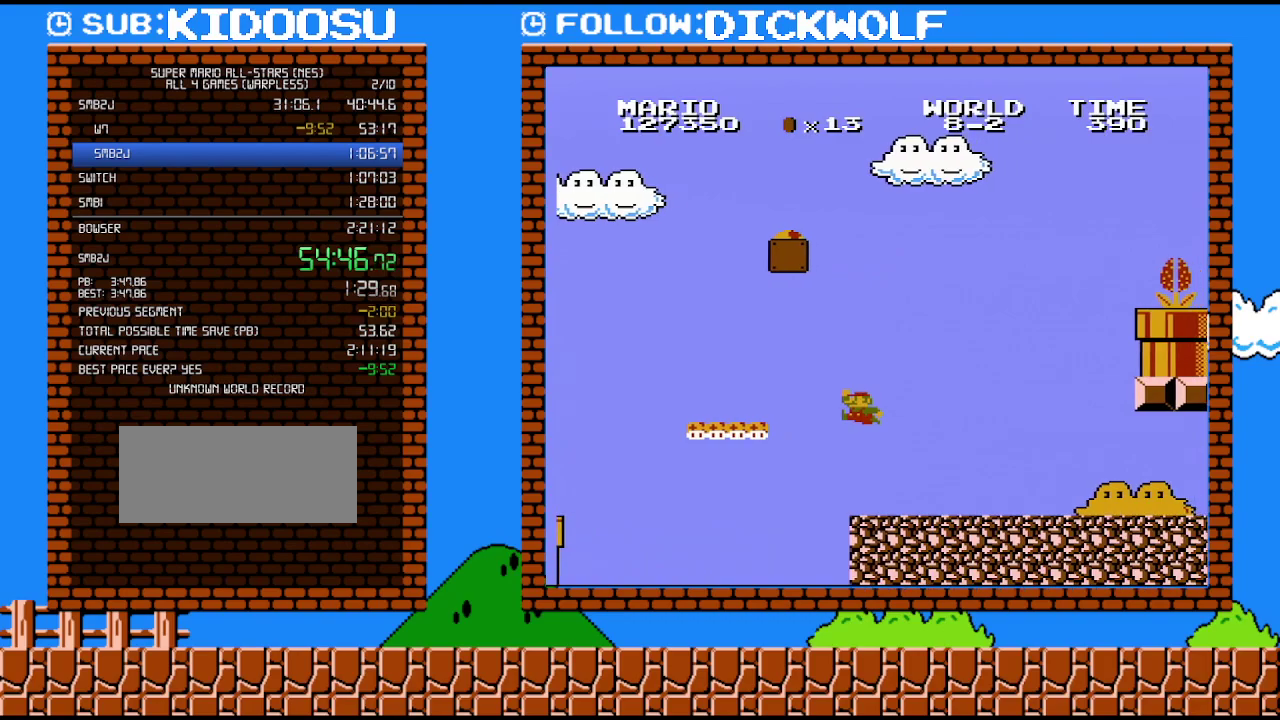
{"buttons": ["B", "DPAD_LEFT"], "events": [[17, "DPAD_RIGHT", "down"], [200, "DPAD_RIGHT", "up"], [267, "DPAD_LEFT", "down"]]}
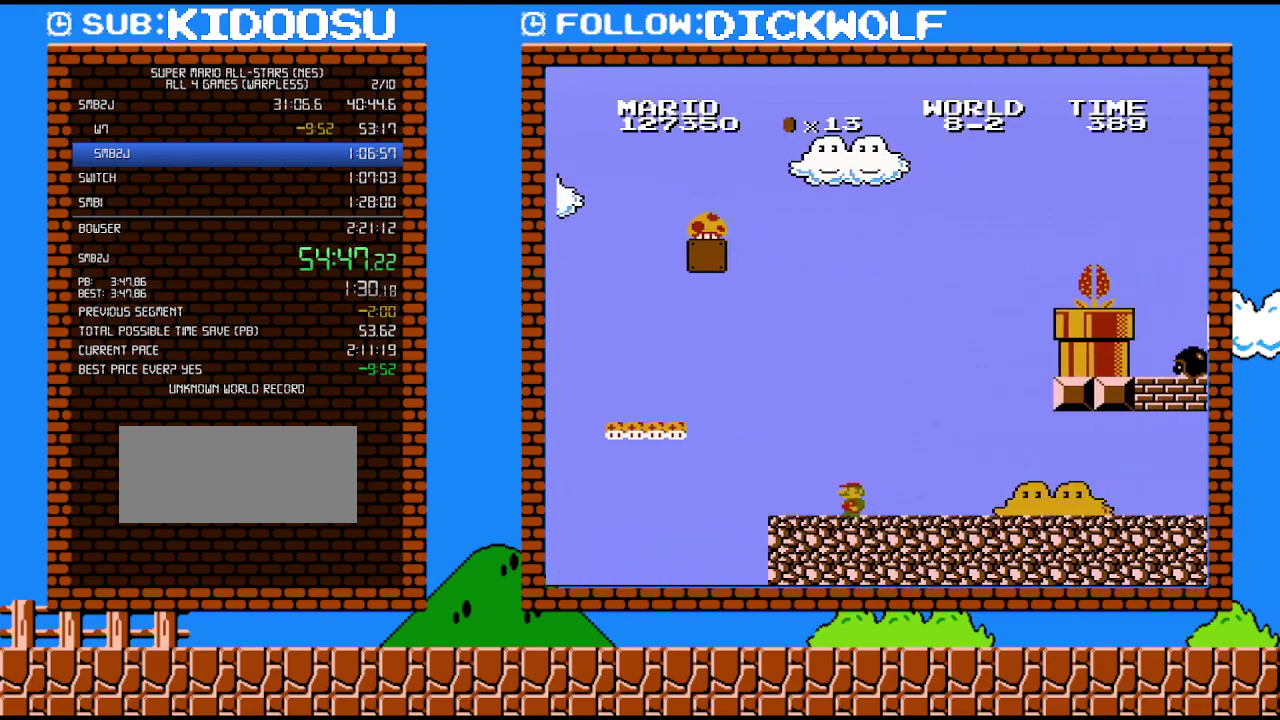
{"buttons": ["B"], "events": [[233, "DPAD_LEFT", "up"]]}
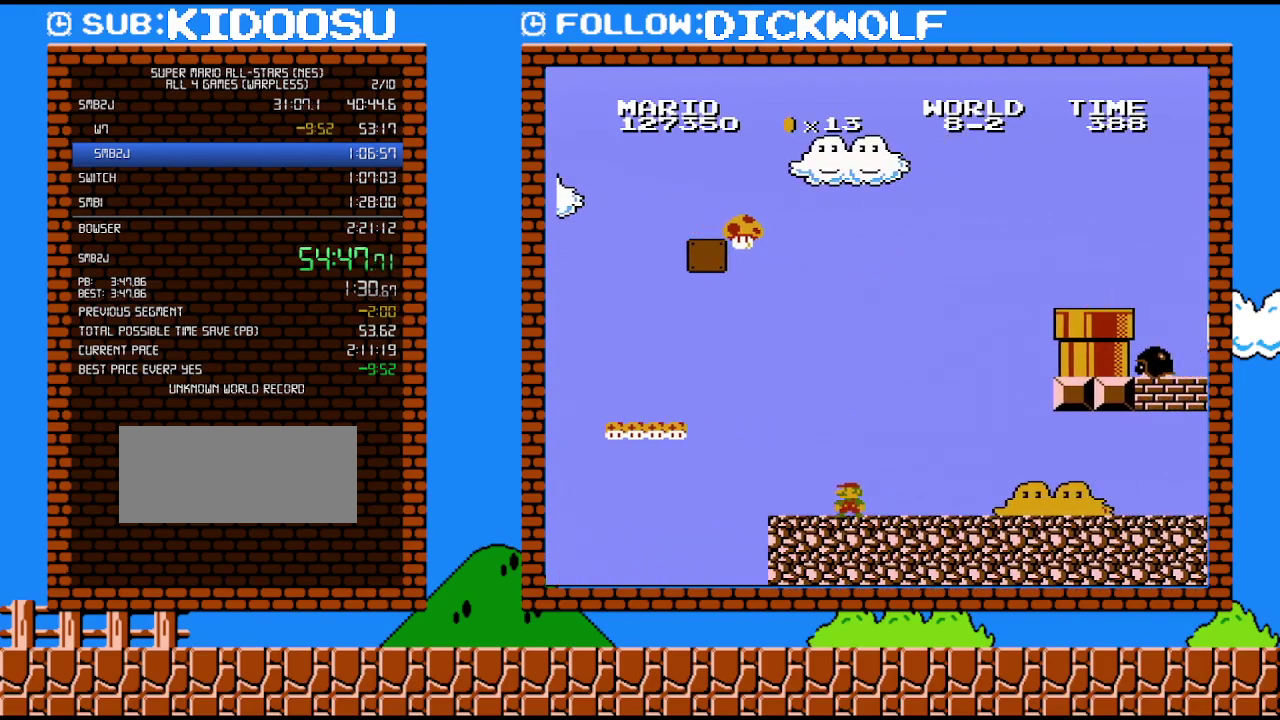
{"buttons": ["B", "DPAD_LEFT"], "events": [[417, "DPAD_LEFT", "down"]]}
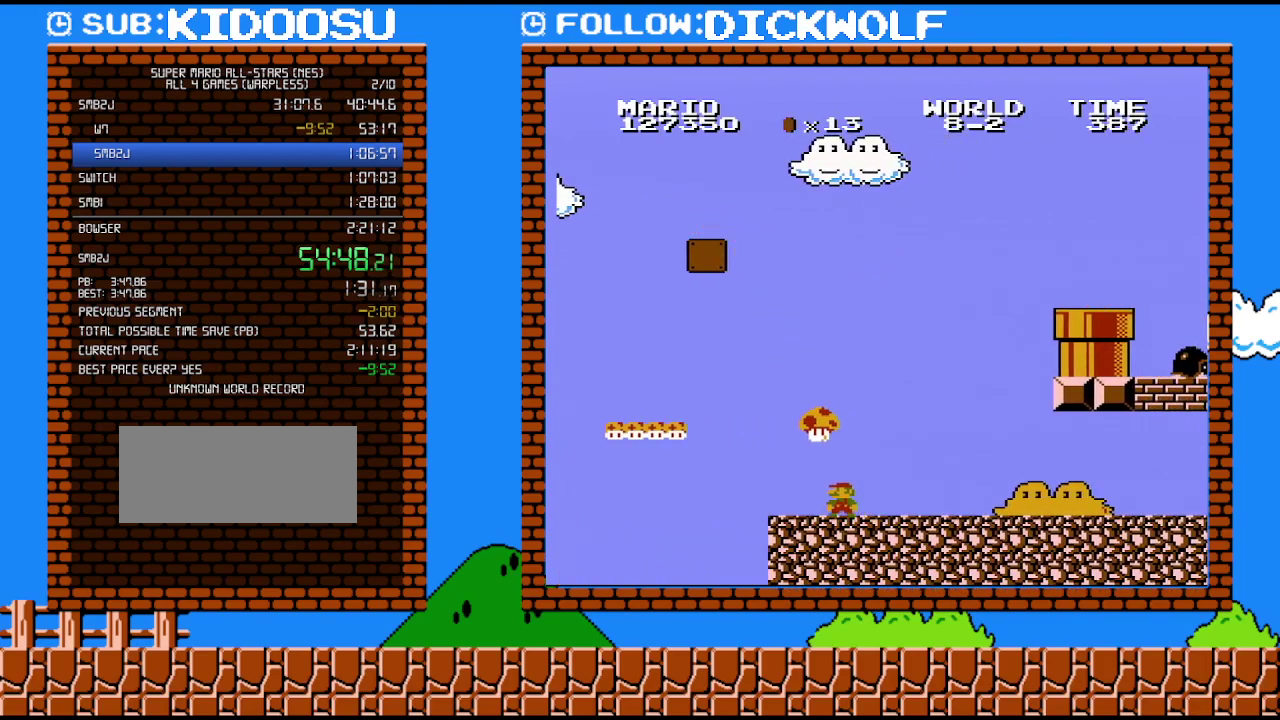
{"buttons": ["B", "DPAD_RIGHT"], "events": [[50, "DPAD_LEFT", "up"], [267, "DPAD_RIGHT", "down"]]}
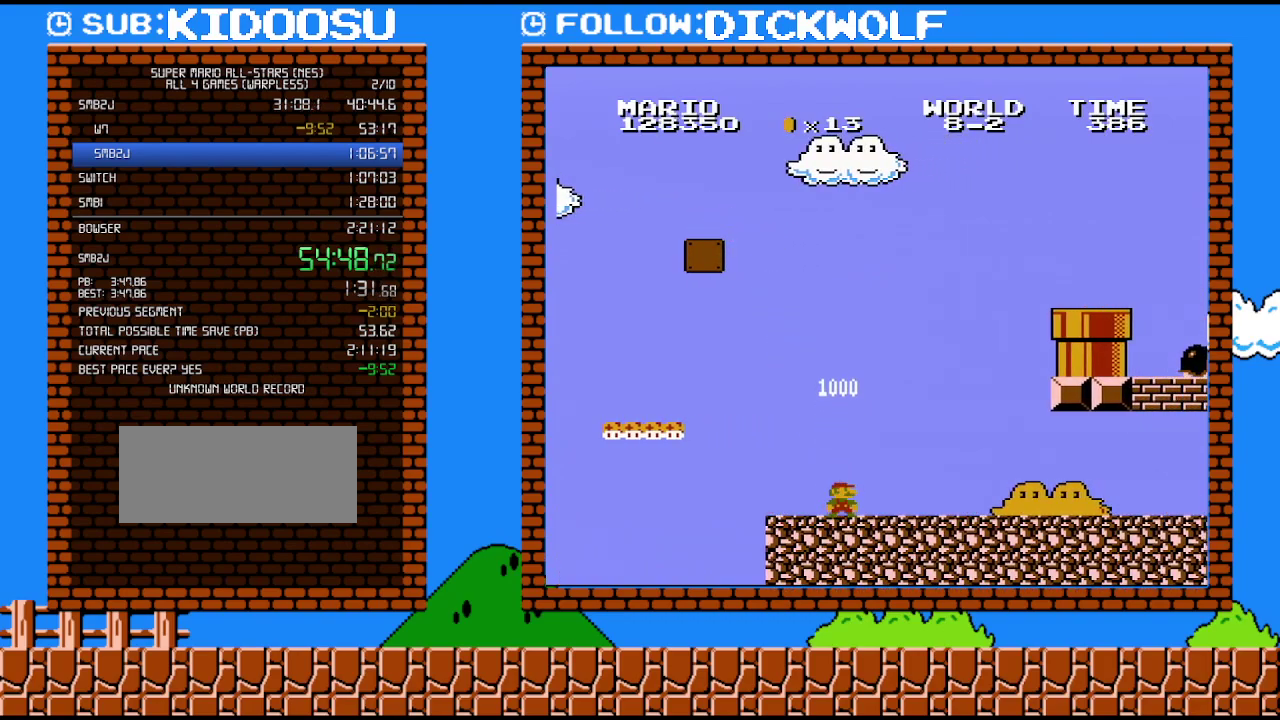
{"buttons": ["B", "DPAD_RIGHT"], "events": []}
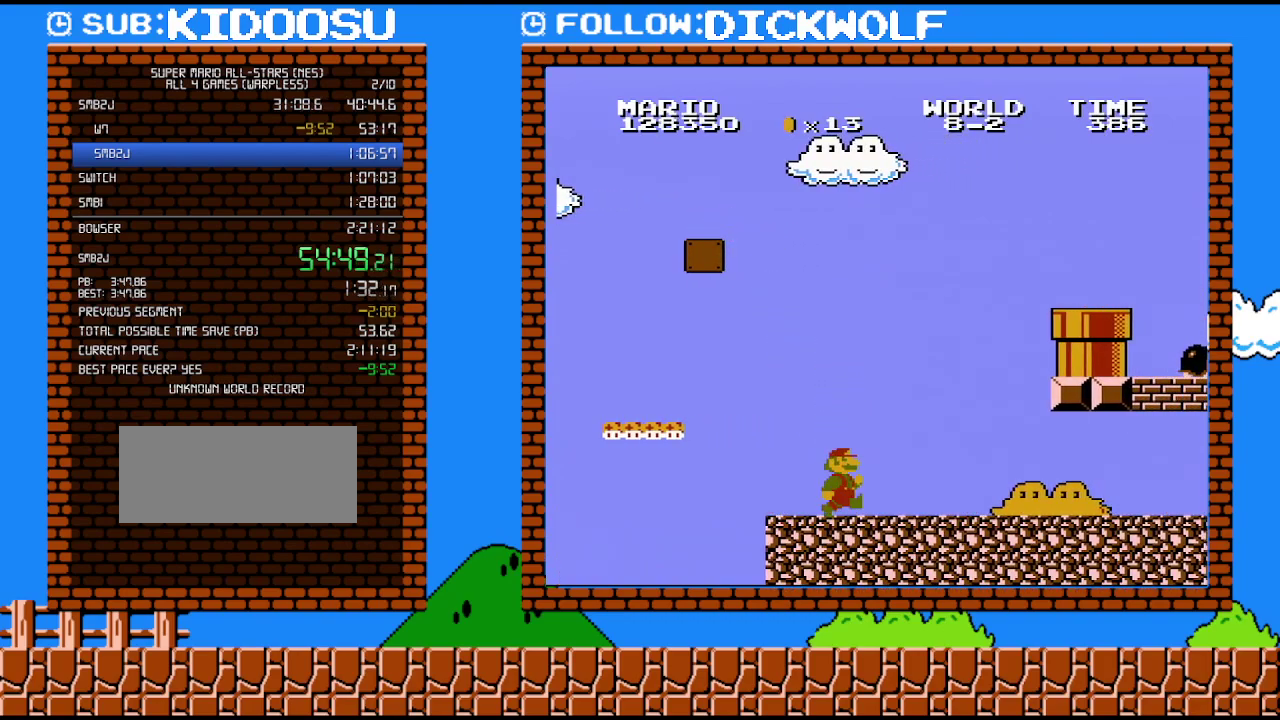
{"buttons": ["B", "DPAD_RIGHT"], "events": []}
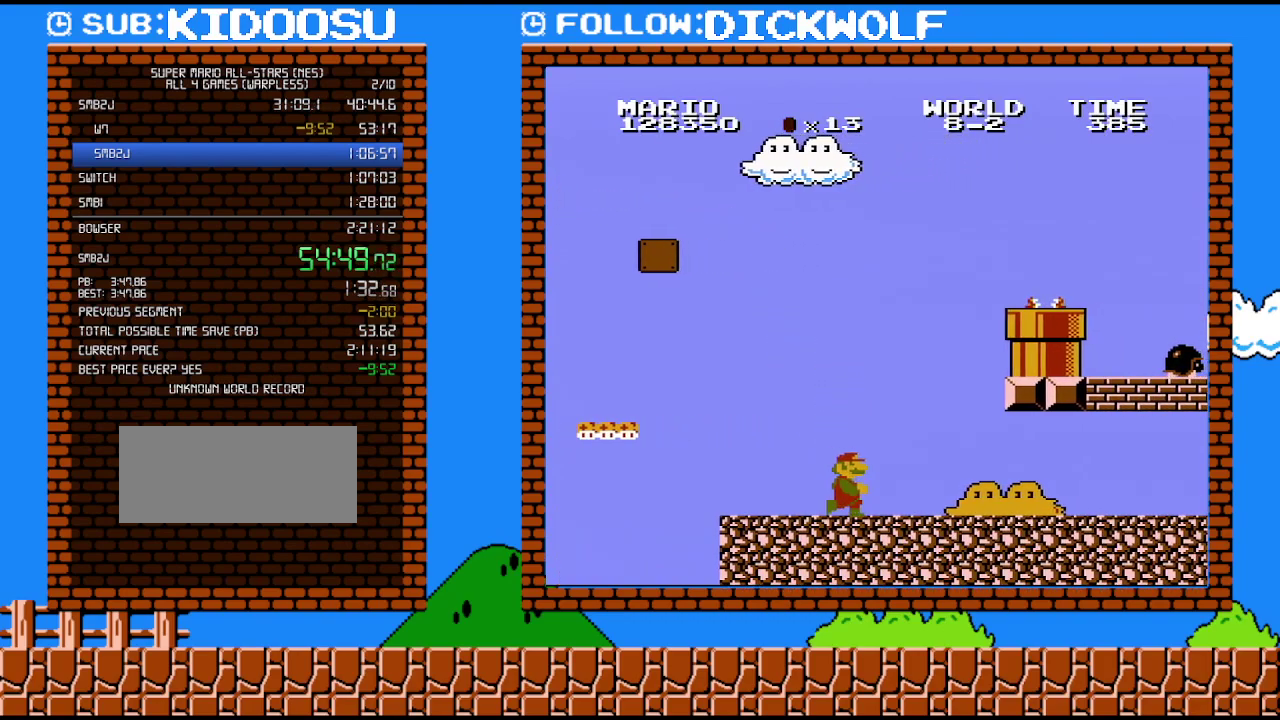
{"buttons": ["B", "DPAD_RIGHT"], "events": []}
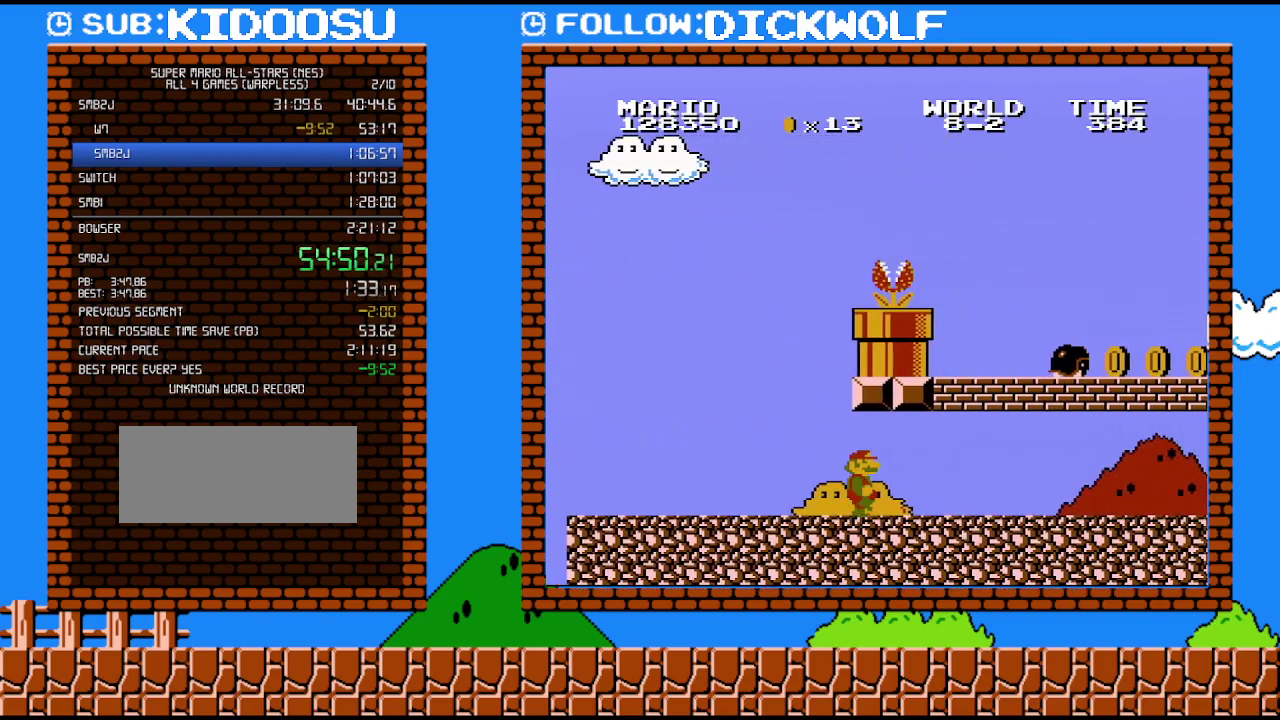
{"buttons": ["DPAD_LEFT"], "events": [[200, "DPAD_RIGHT", "up"], [233, "B", "up"], [300, "DPAD_LEFT", "down"]]}
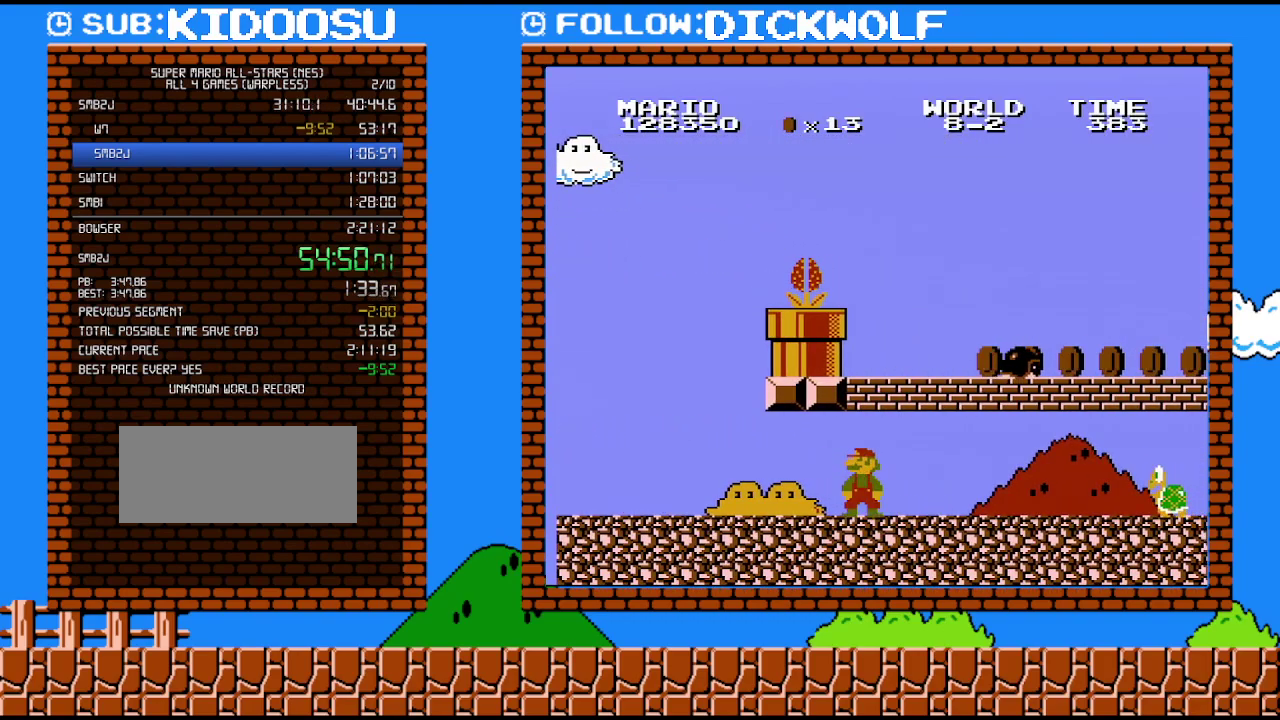
{"buttons": [], "events": [[50, "DPAD_LEFT", "up"]]}
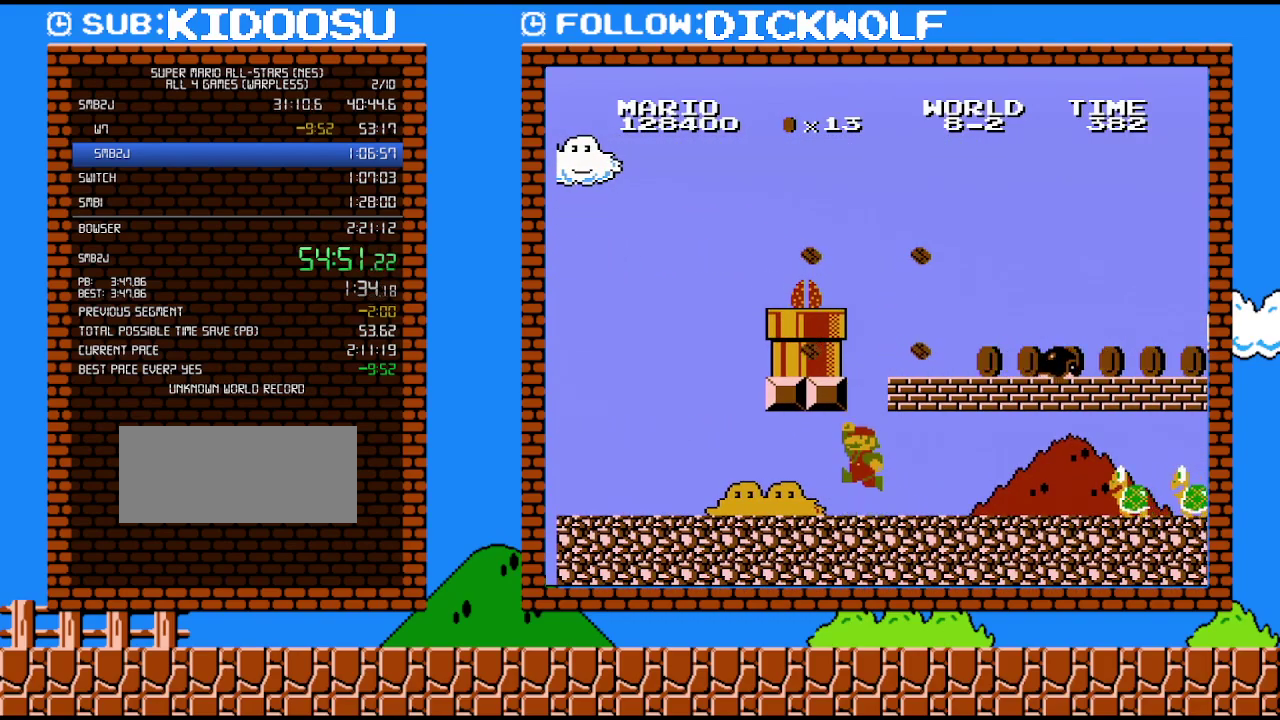
{"buttons": [], "events": []}
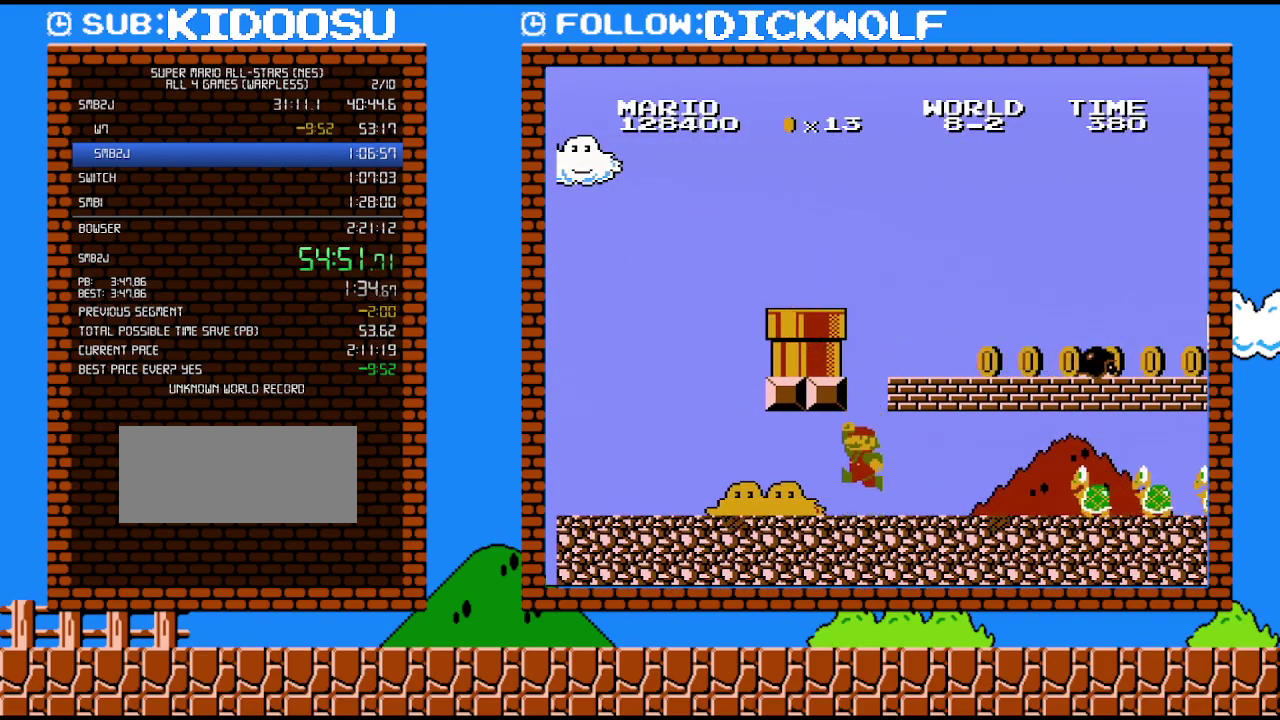
{"buttons": ["DPAD_RIGHT"], "events": [[400, "DPAD_RIGHT", "down"]]}
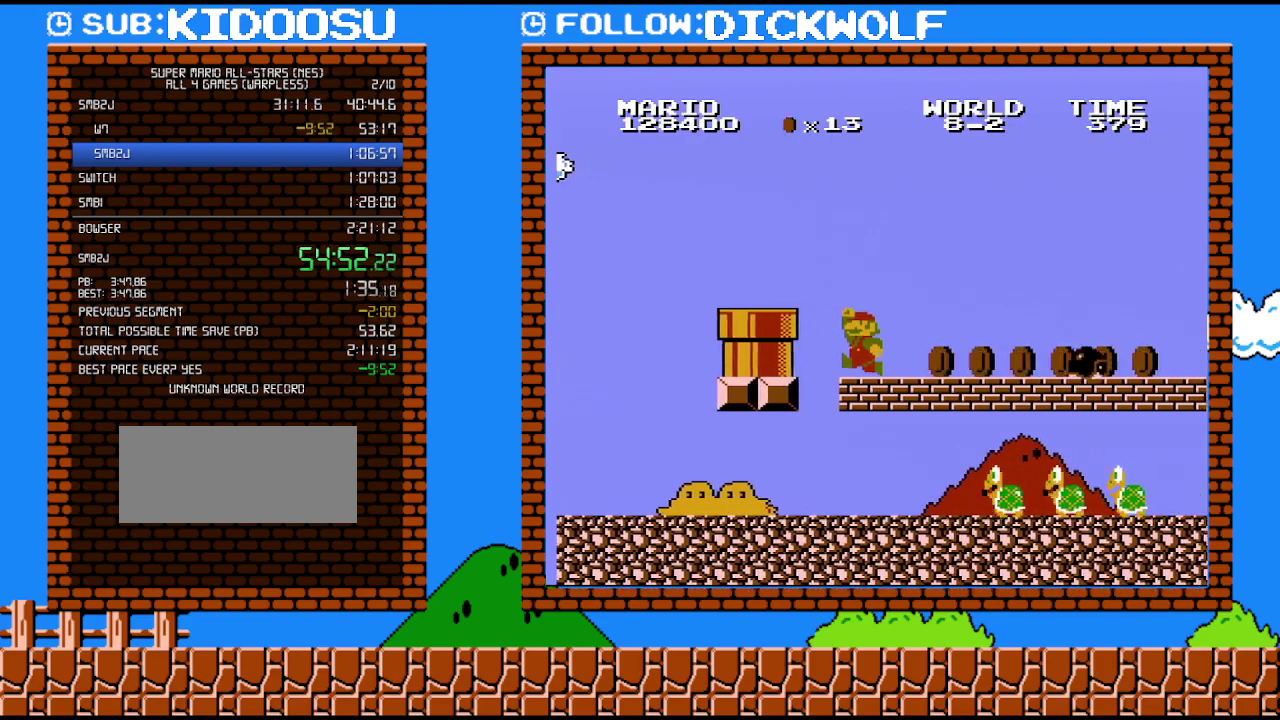
{"buttons": ["DPAD_RIGHT"], "events": []}
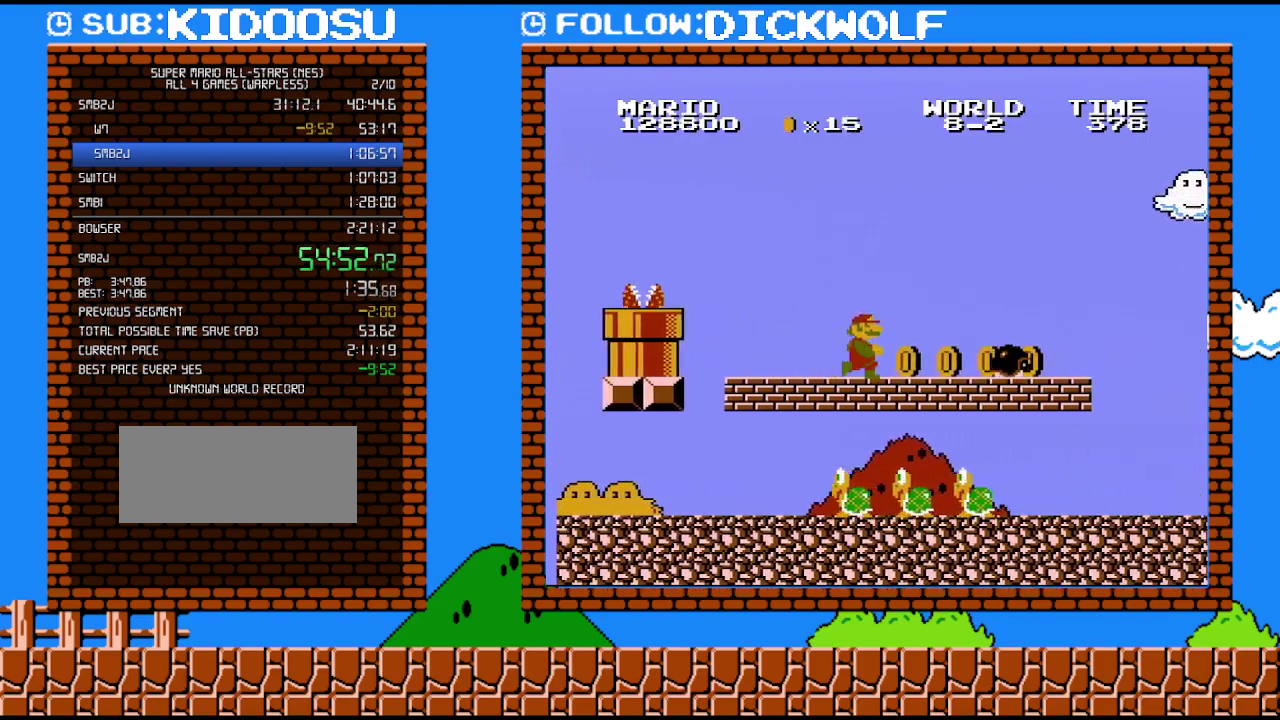
{"buttons": [], "events": [[367, "DPAD_RIGHT", "up"]]}
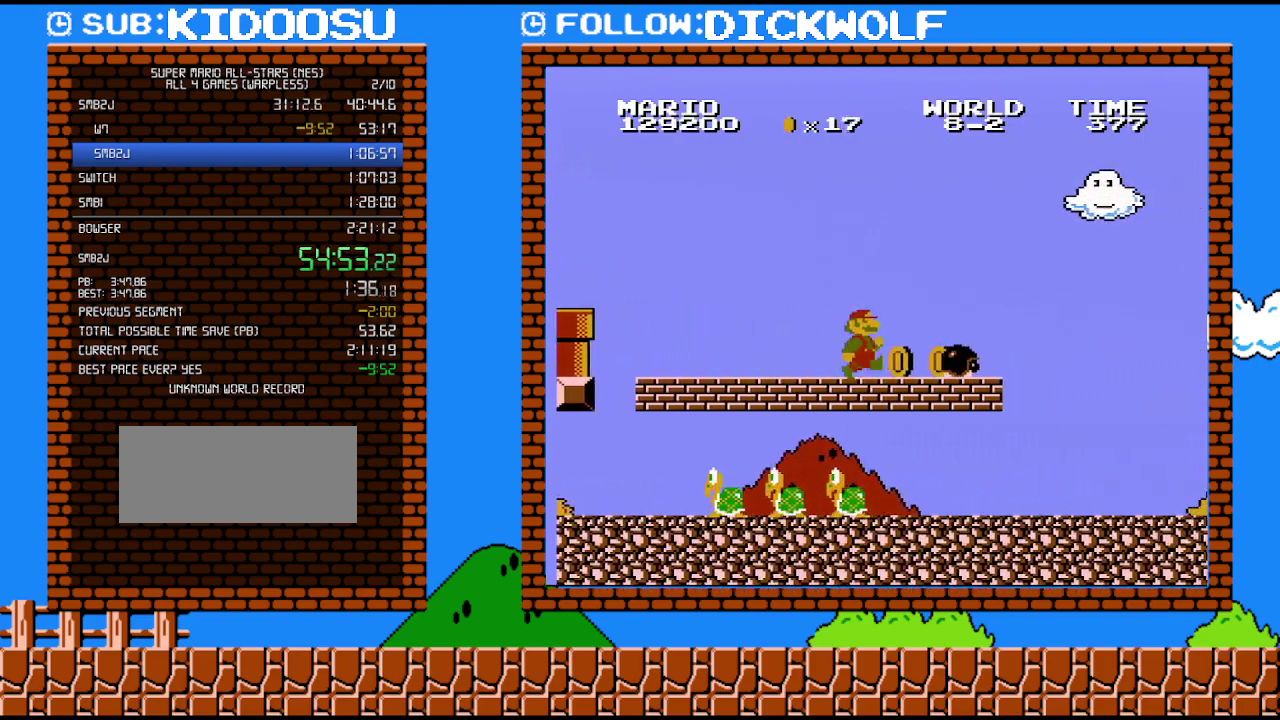
{"buttons": [], "events": [[300, "DPAD_RIGHT", "down"], [483, "DPAD_RIGHT", "up"]]}